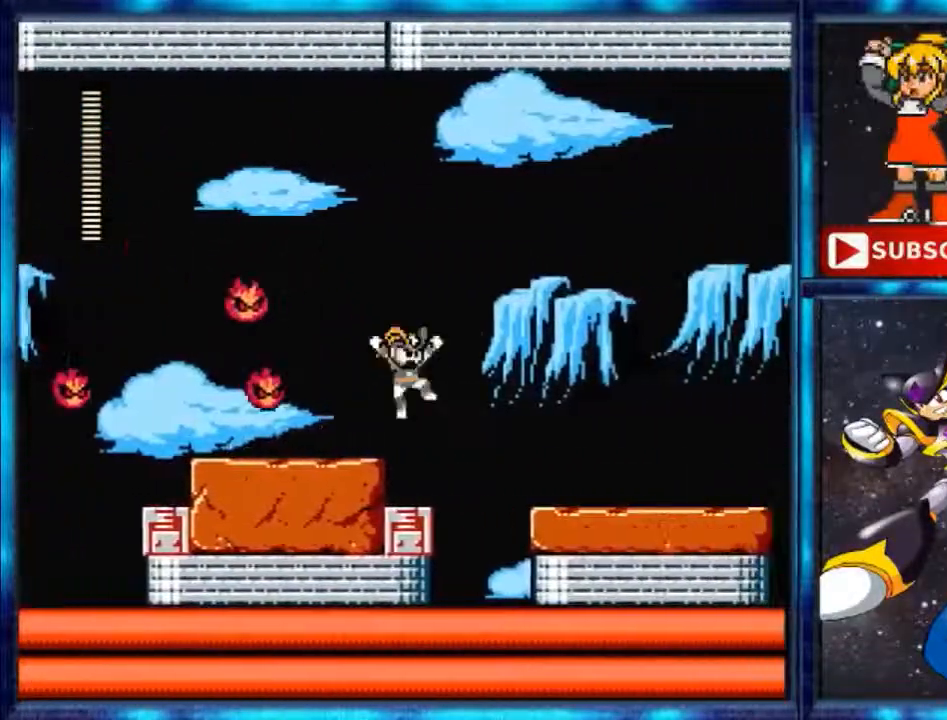
Gameplay with a controller (Nintendo layout); each line is a JSON object with the inputs held at the frame after it. "events" lists button and stick changes between this image and that frame as [ms after this image, input, new state], when the widget could be followed in between. Not read: L3 R3.
{"buttons": ["DPAD_RIGHT"], "events": [[467, "A", "up"]]}
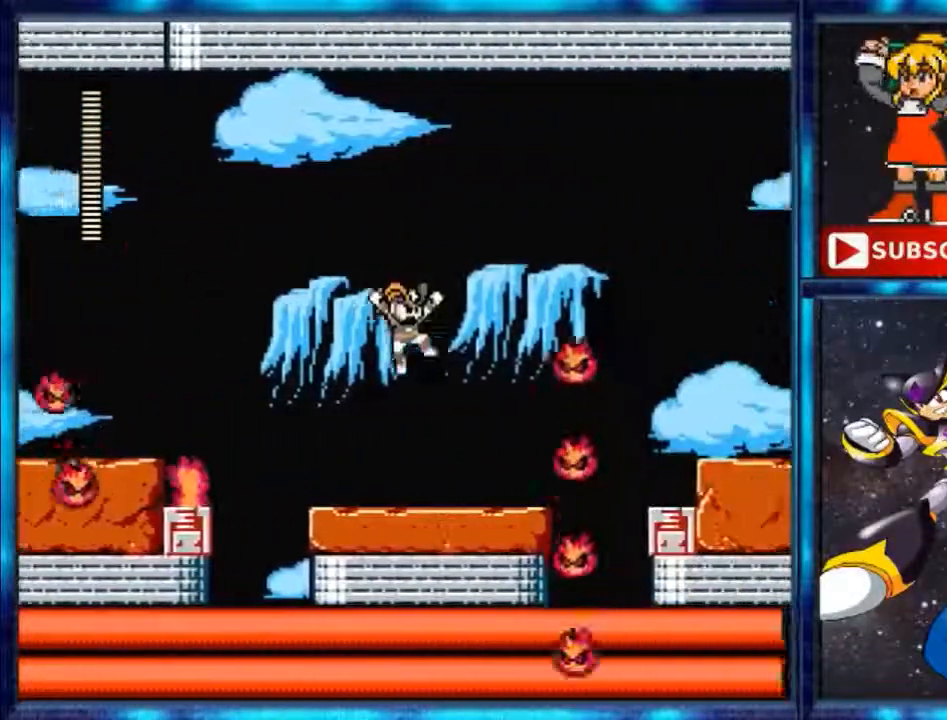
{"buttons": [], "events": [[300, "DPAD_RIGHT", "up"]]}
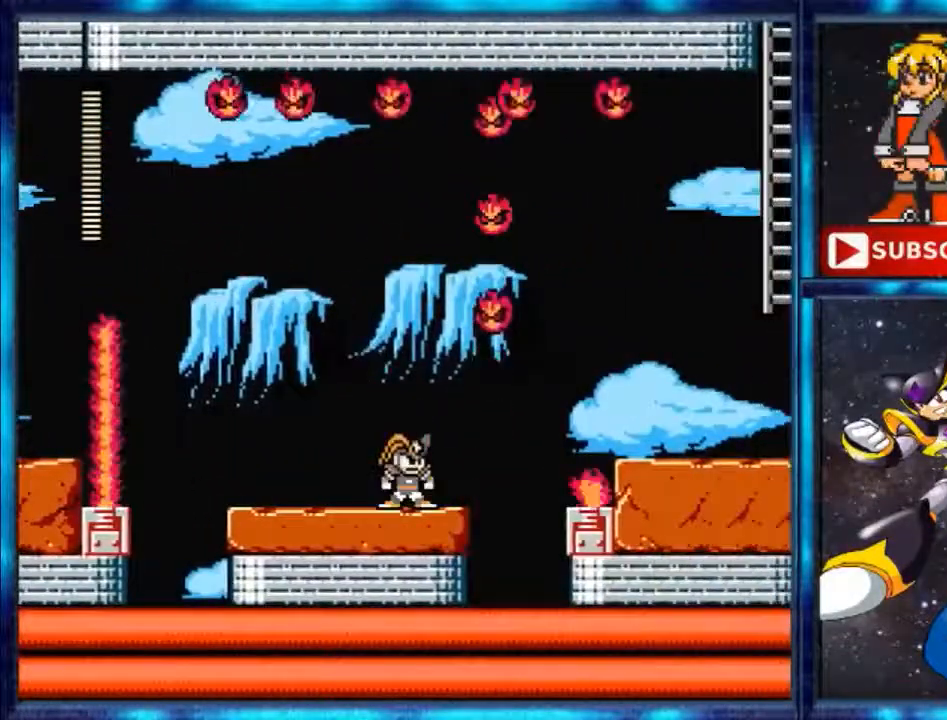
{"buttons": [], "events": []}
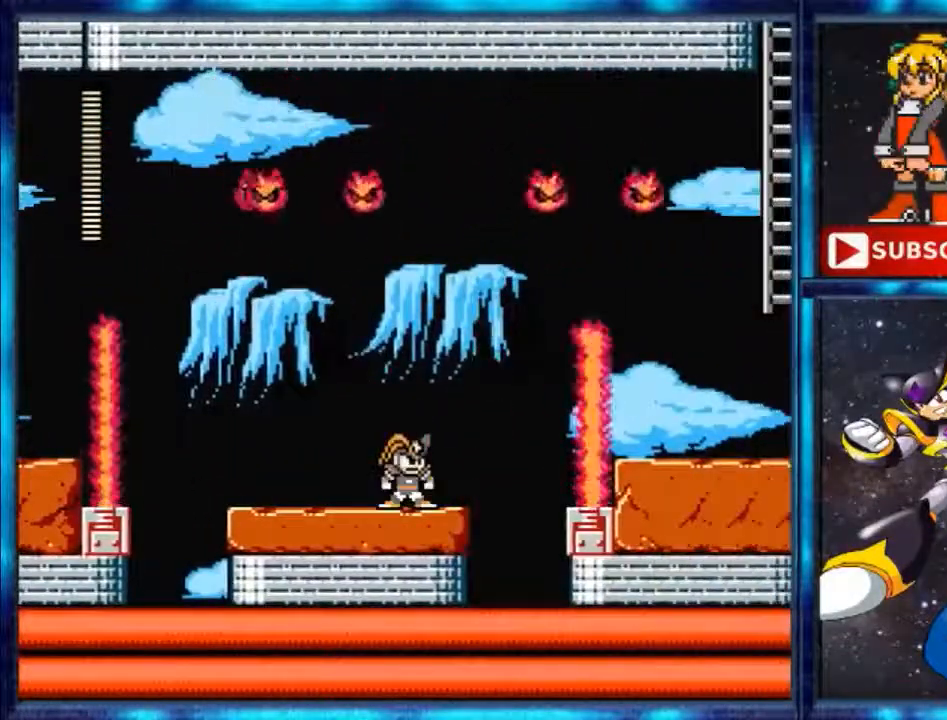
{"buttons": ["A", "DPAD_RIGHT"], "events": [[467, "A", "down"], [467, "DPAD_RIGHT", "down"]]}
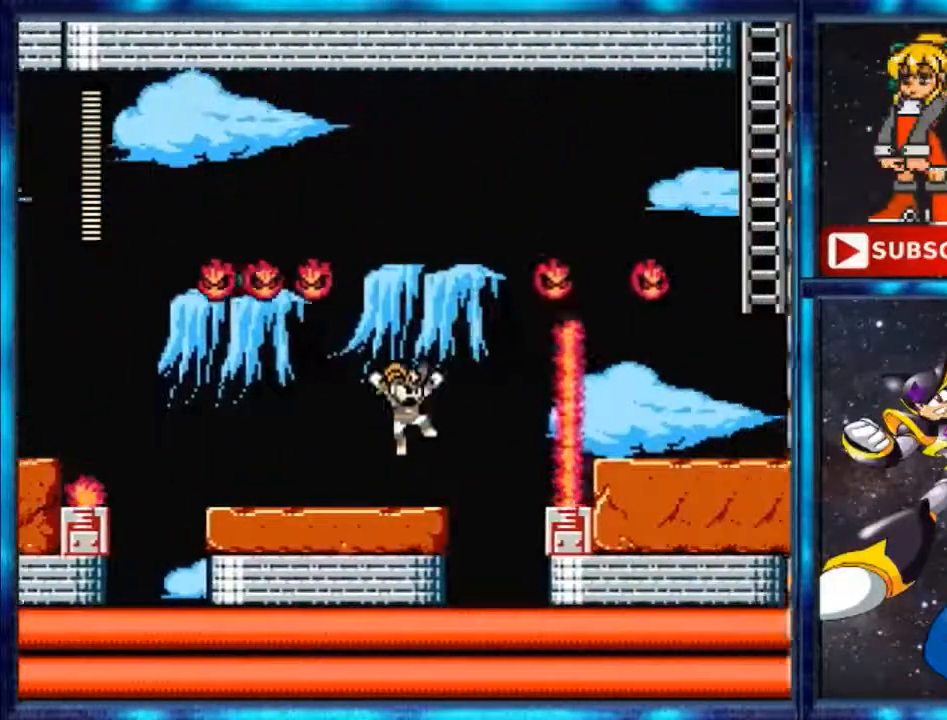
{"buttons": ["B"], "events": [[134, "DPAD_RIGHT", "up"], [234, "B", "down"], [300, "A", "up"]]}
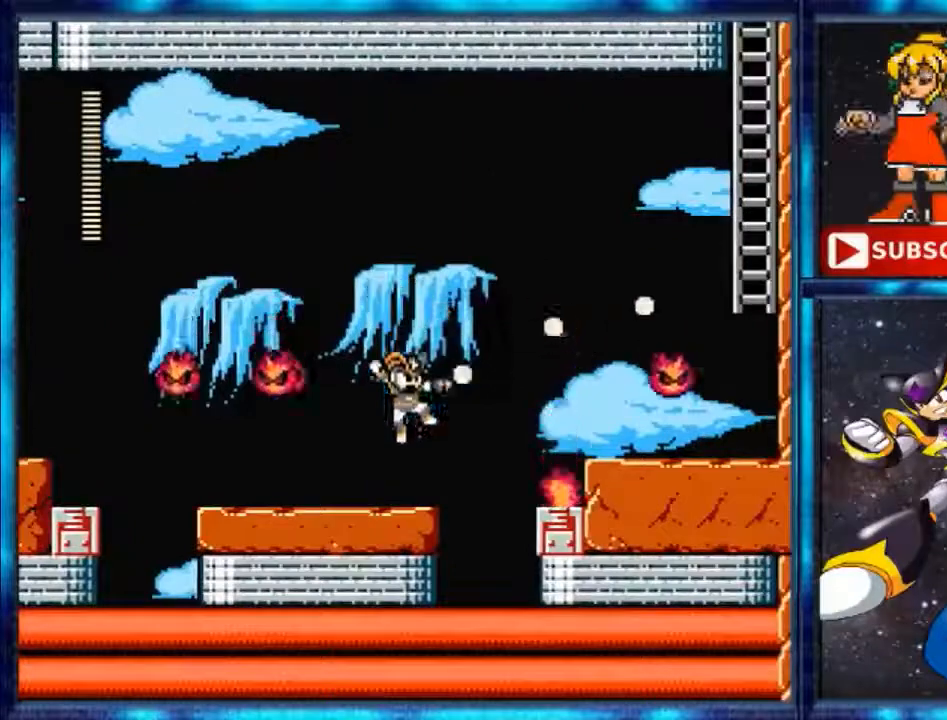
{"buttons": ["Y"], "events": [[267, "B", "up"], [400, "Y", "down"]]}
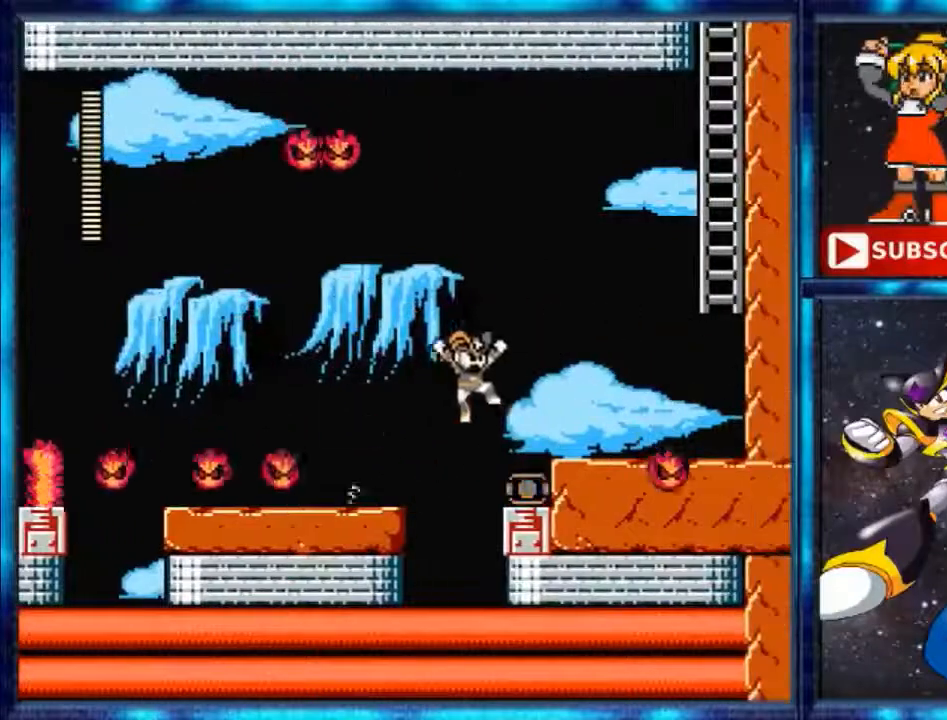
{"buttons": ["A", "DPAD_RIGHT"], "events": [[67, "A", "down"], [67, "DPAD_RIGHT", "down"], [67, "Y", "up"]]}
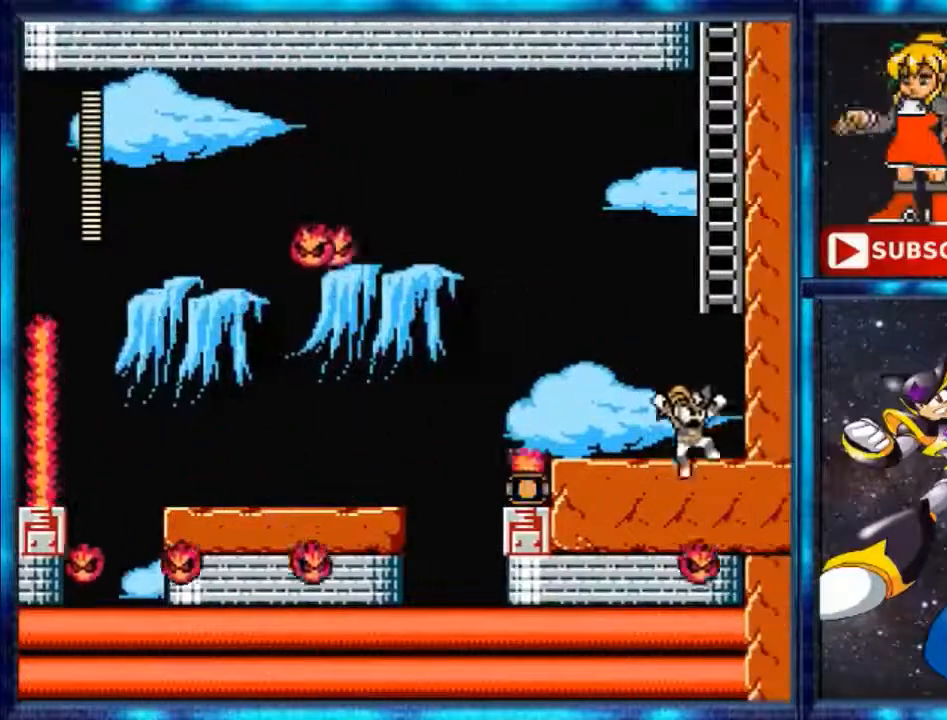
{"buttons": ["A"], "events": [[33, "A", "up"], [267, "A", "down"], [267, "DPAD_RIGHT", "up"]]}
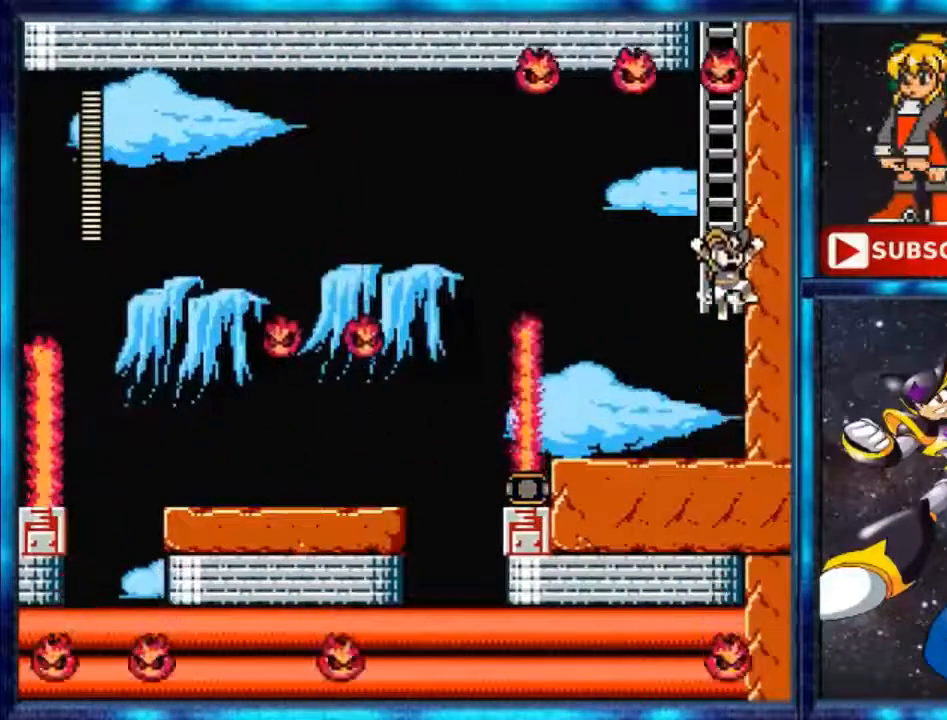
{"buttons": ["A", "DPAD_UP"], "events": [[367, "DPAD_UP", "down"]]}
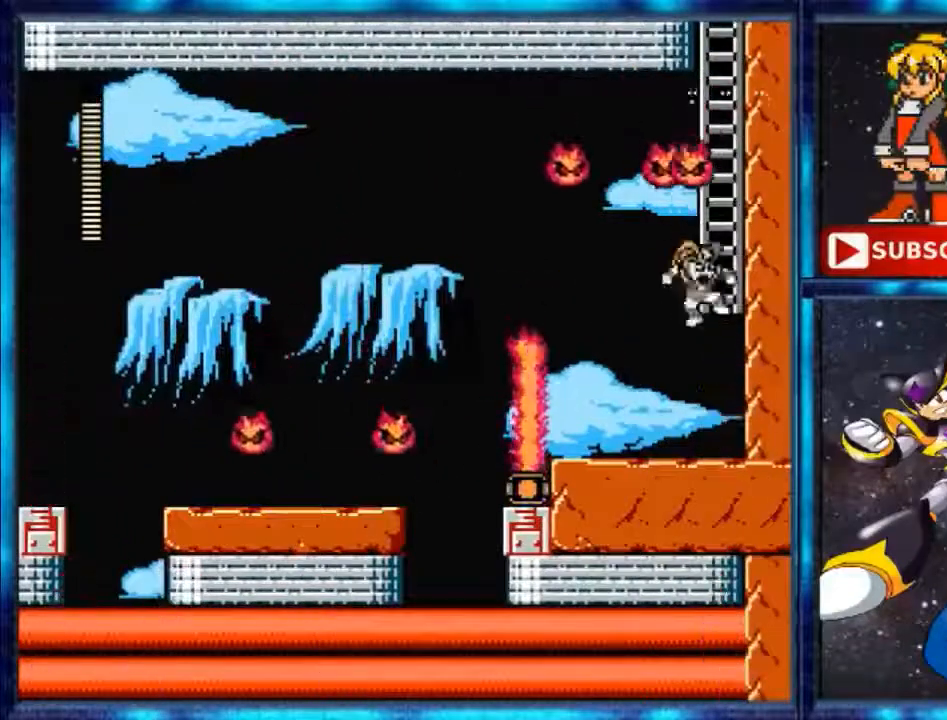
{"buttons": ["A"], "events": [[33, "A", "up"], [433, "A", "down"], [433, "DPAD_UP", "up"]]}
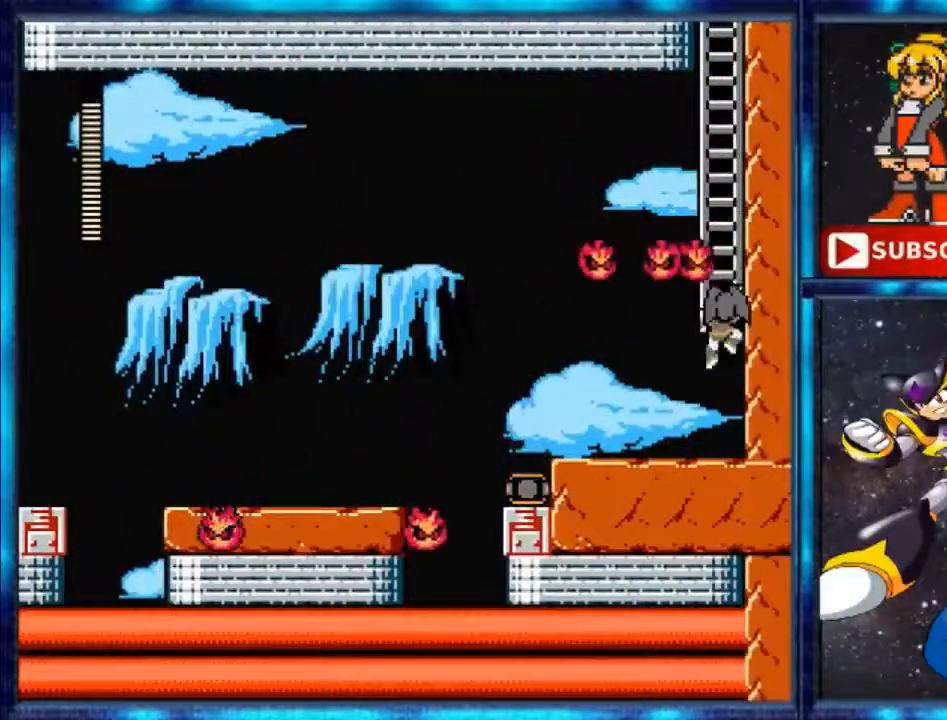
{"buttons": ["DPAD_UP"], "events": [[234, "DPAD_UP", "down"], [367, "A", "up"]]}
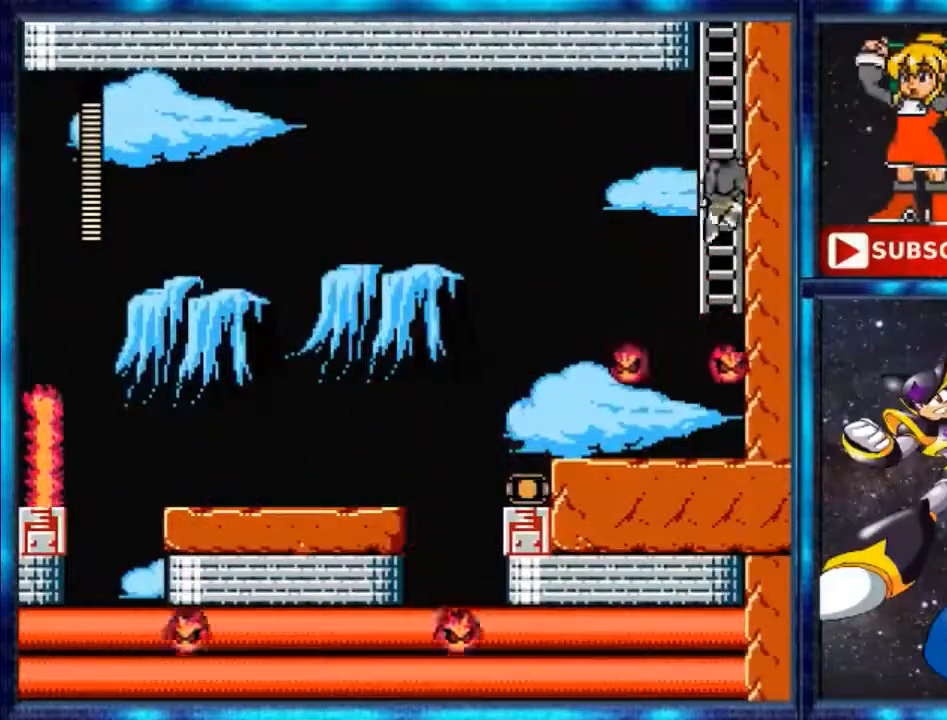
{"buttons": ["DPAD_UP"], "events": []}
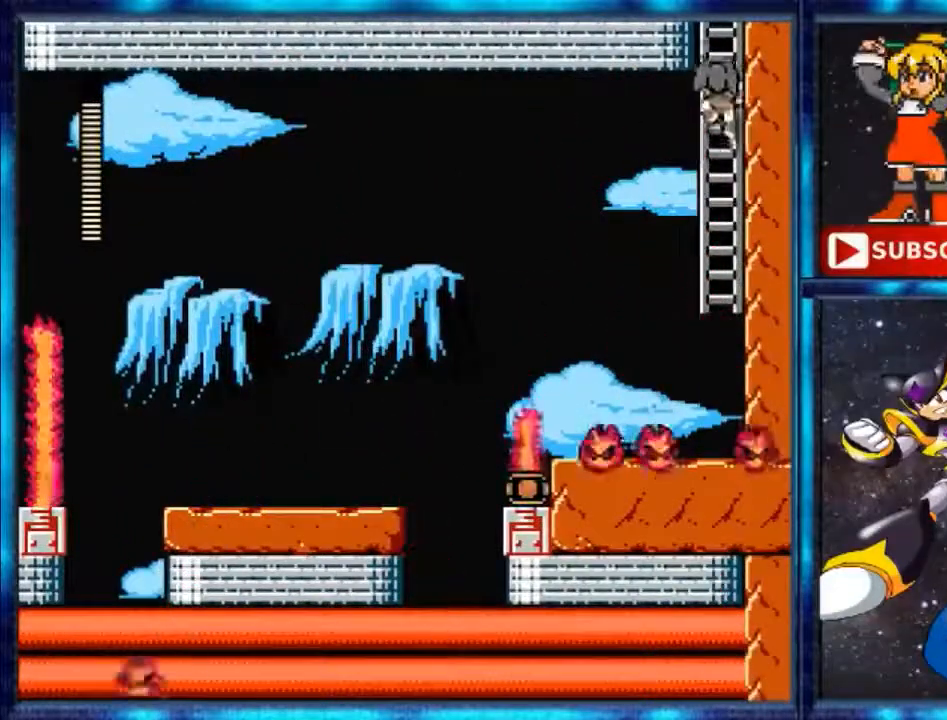
{"buttons": ["DPAD_UP"], "events": []}
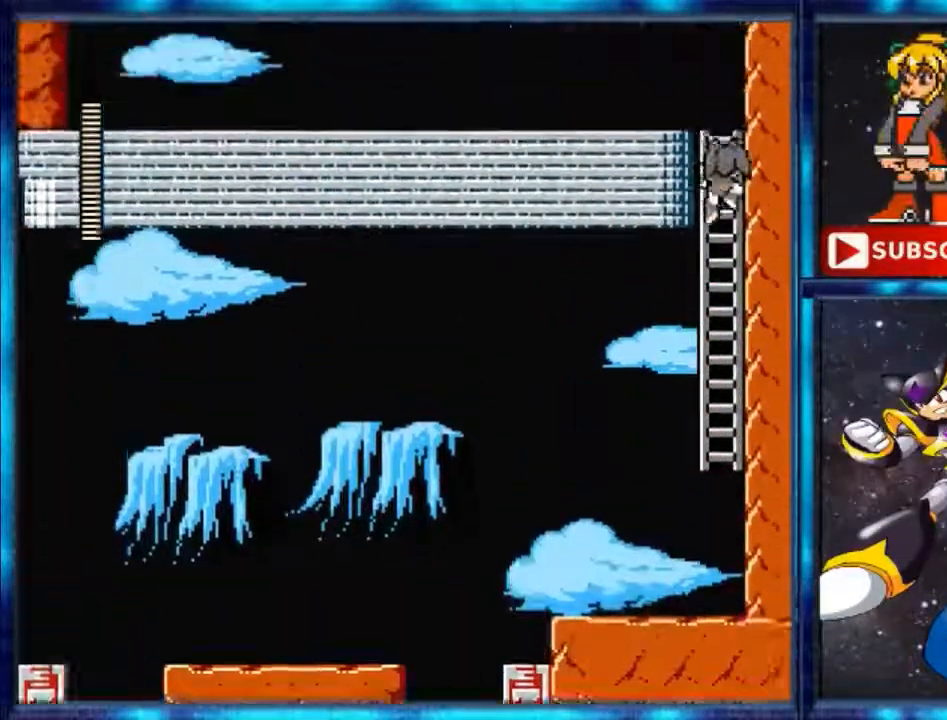
{"buttons": ["DPAD_UP"], "events": []}
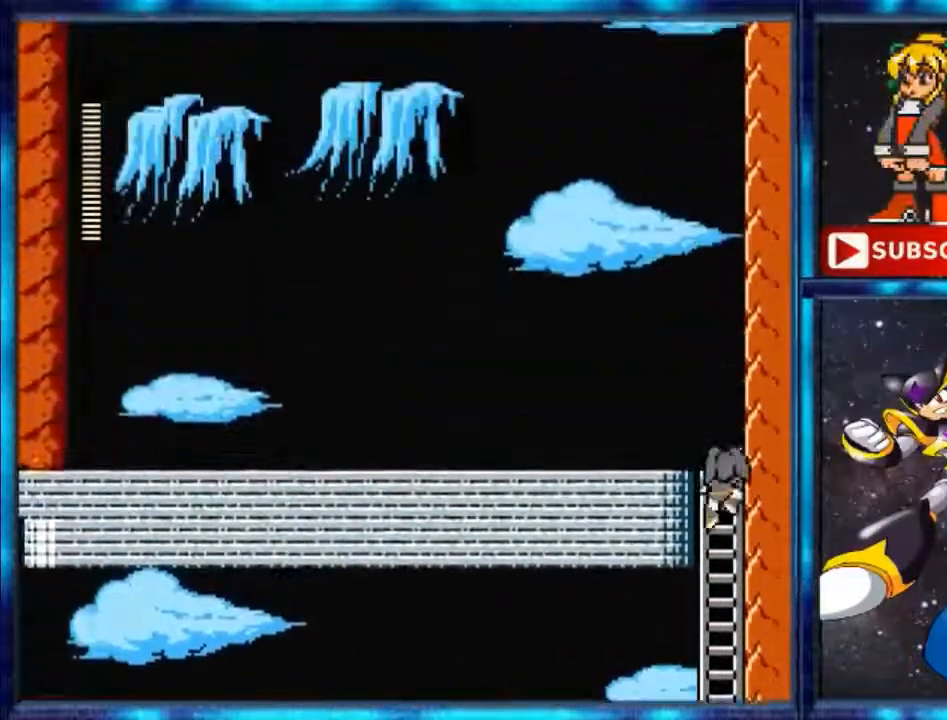
{"buttons": ["DPAD_UP"], "events": []}
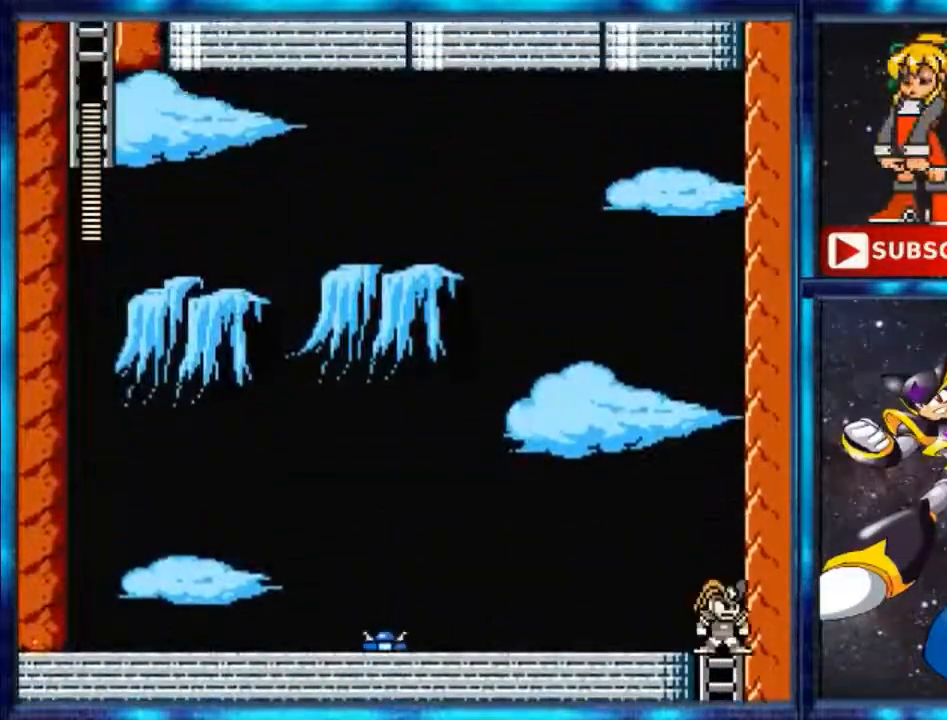
{"buttons": ["DPAD_LEFT"], "events": [[333, "DPAD_LEFT", "down"], [333, "DPAD_UP", "up"]]}
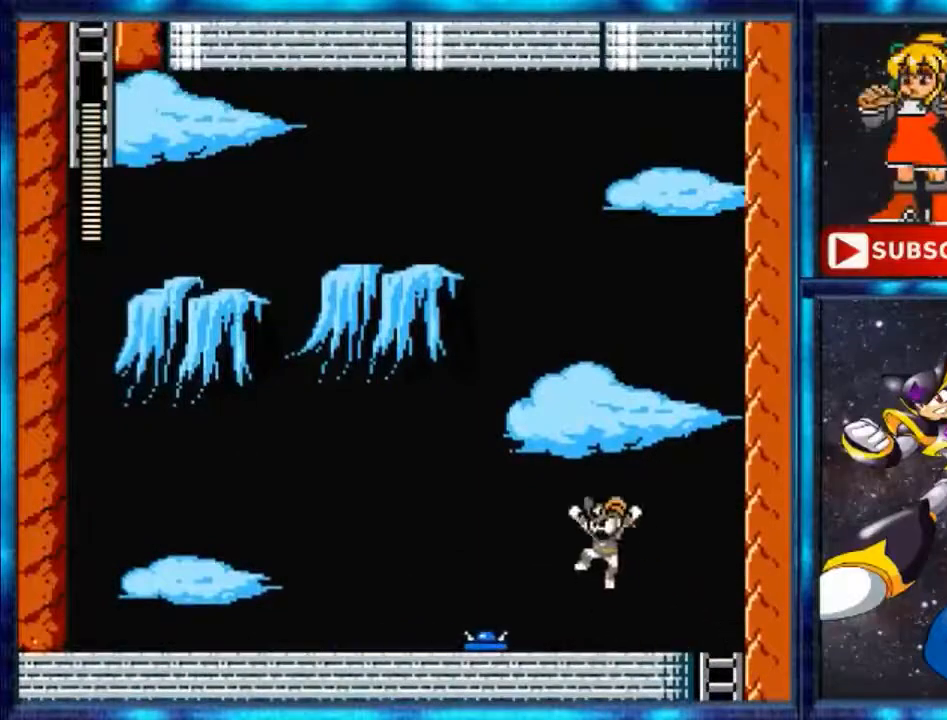
{"buttons": ["DPAD_LEFT"], "events": [[100, "A", "down"], [501, "A", "up"]]}
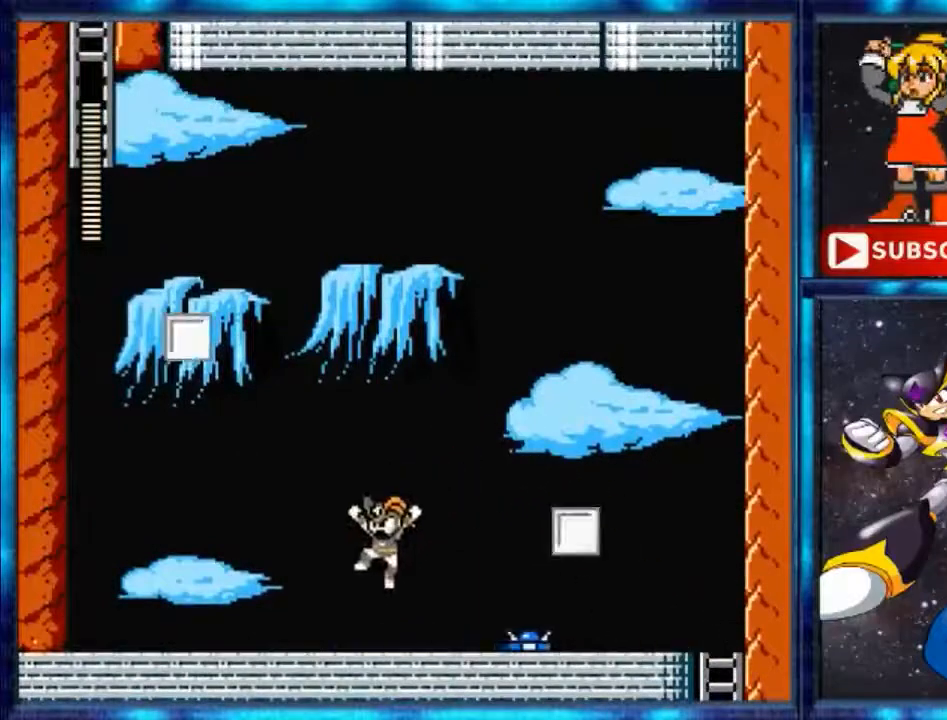
{"buttons": ["A", "DPAD_LEFT"], "events": [[300, "Y", "down"], [433, "A", "down"], [433, "Y", "up"]]}
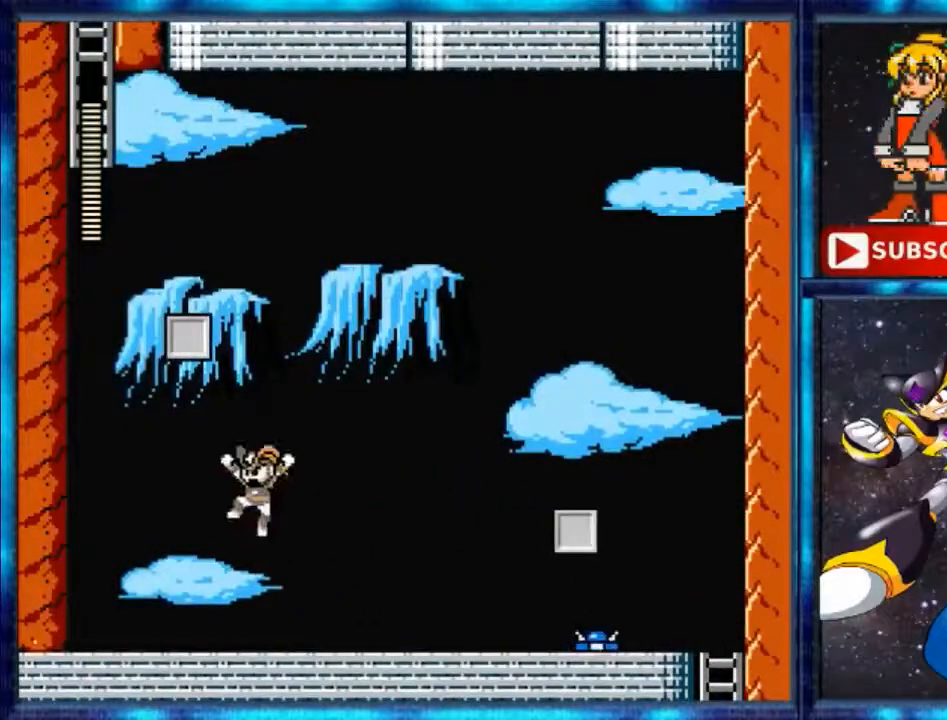
{"buttons": ["DPAD_LEFT"], "events": [[334, "A", "up"]]}
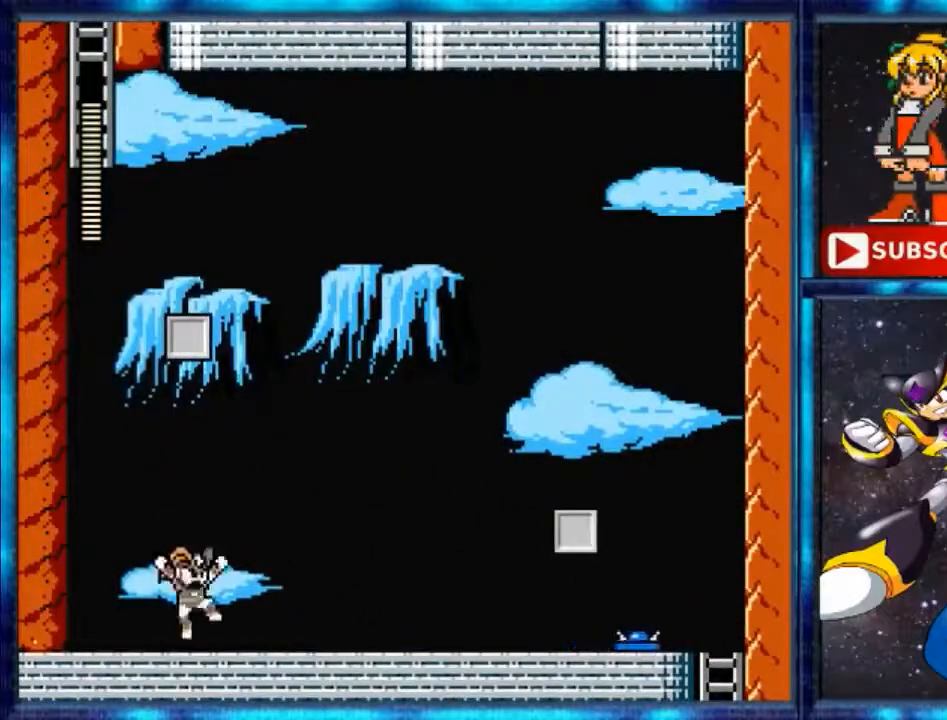
{"buttons": ["DPAD_RIGHT"], "events": [[100, "DPAD_LEFT", "up"], [100, "DPAD_RIGHT", "down"], [100, "DPAD_UP", "down"], [233, "DPAD_UP", "up"], [433, "Y", "down"], [500, "Y", "up"]]}
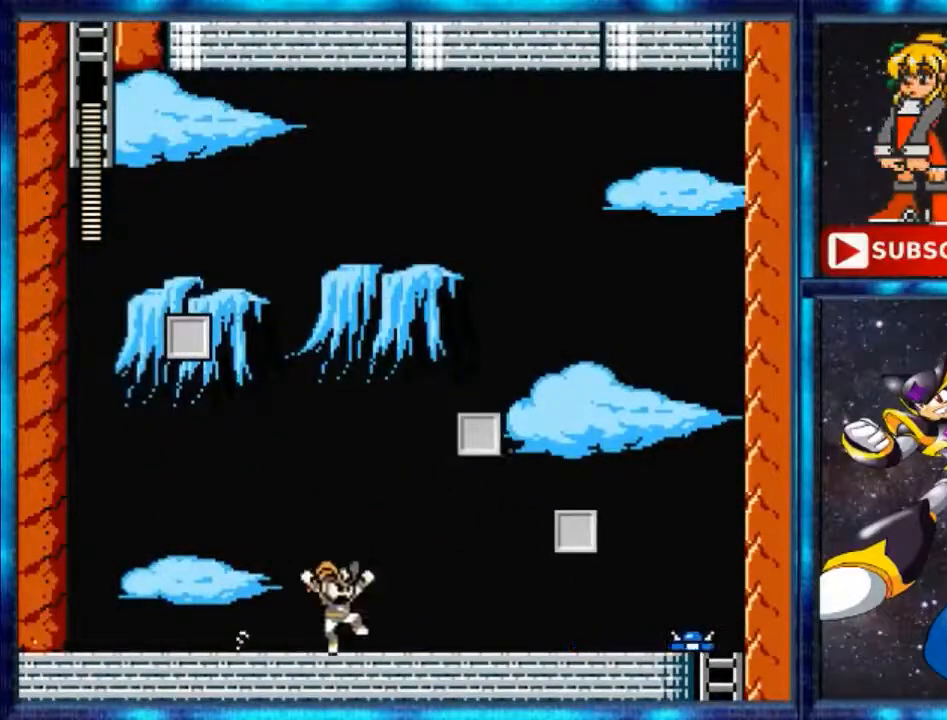
{"buttons": ["DPAD_RIGHT"], "events": [[67, "A", "down"], [467, "A", "up"]]}
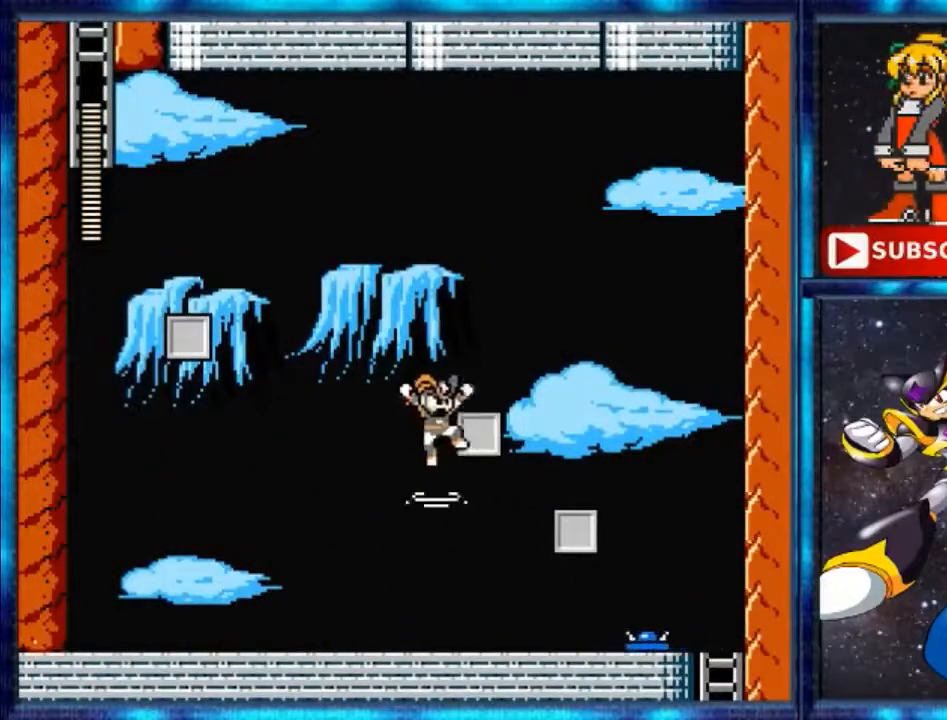
{"buttons": ["DPAD_RIGHT"], "events": [[66, "A", "down"], [166, "DPAD_RIGHT", "up"], [333, "DPAD_RIGHT", "down"], [433, "A", "up"]]}
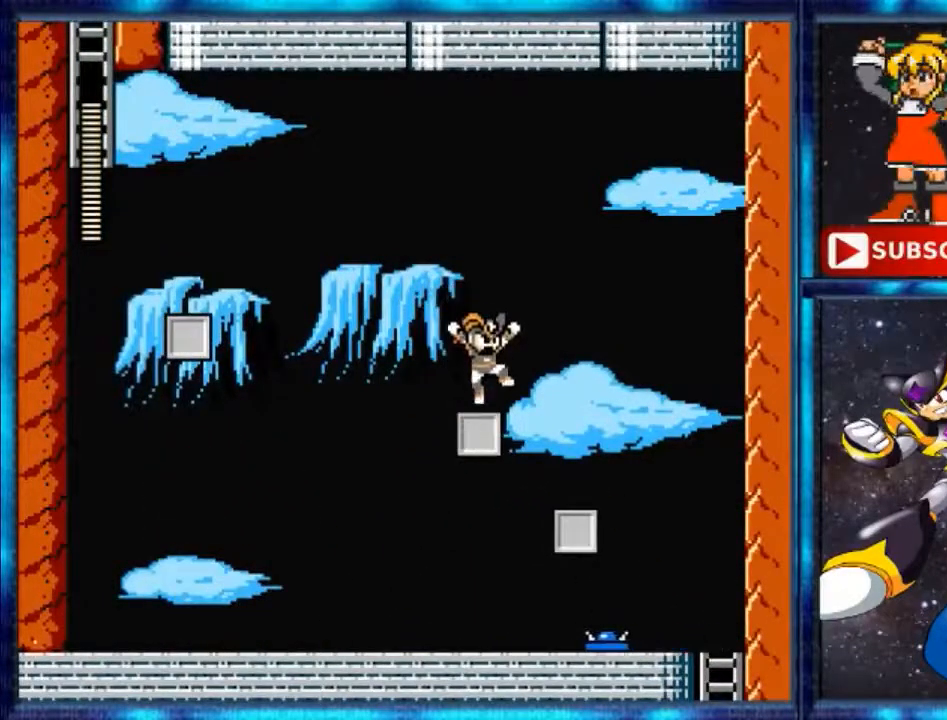
{"buttons": ["A", "DPAD_LEFT"], "events": [[67, "DPAD_RIGHT", "up"], [134, "DPAD_LEFT", "down"], [167, "Y", "down"], [267, "A", "down"], [267, "Y", "up"]]}
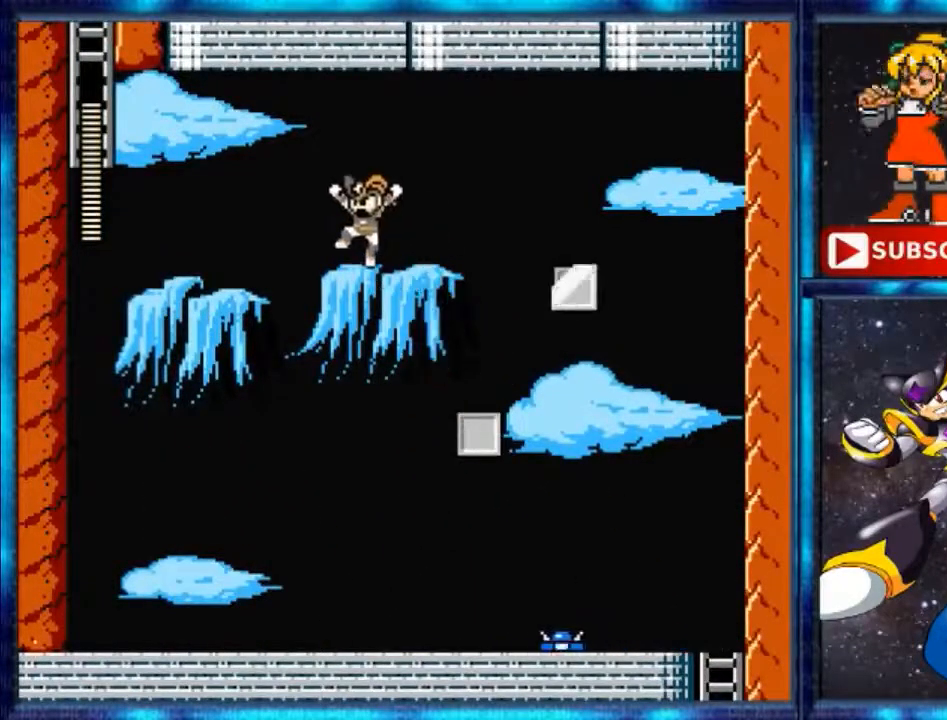
{"buttons": ["DPAD_LEFT"], "events": [[467, "A", "up"]]}
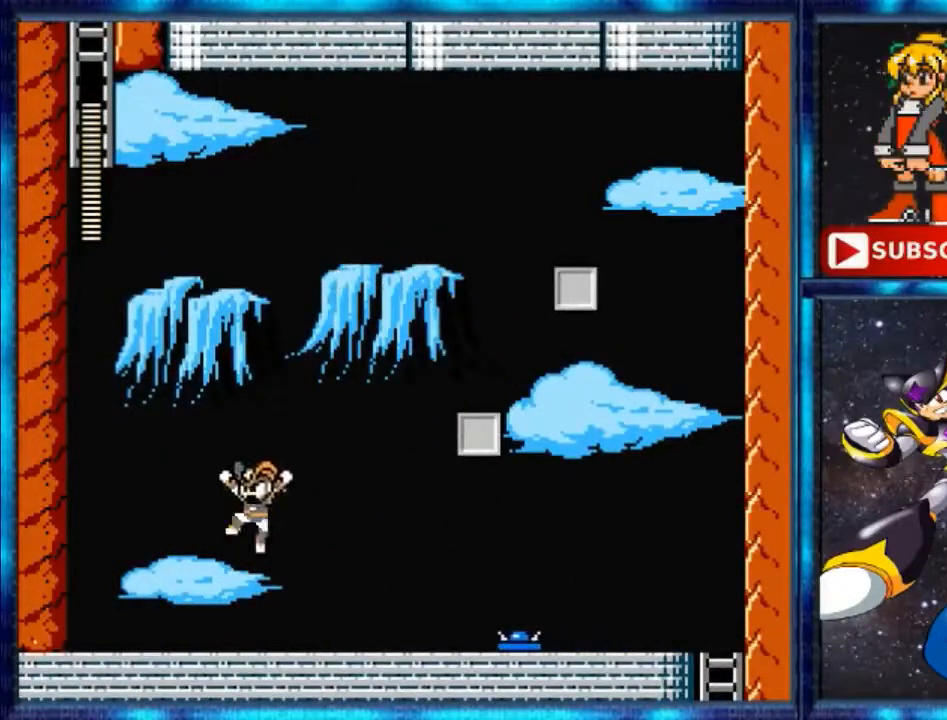
{"buttons": ["A", "DPAD_RIGHT"], "events": [[234, "DPAD_LEFT", "up"], [300, "DPAD_RIGHT", "down"], [300, "Y", "down"], [400, "Y", "up"], [434, "A", "down"]]}
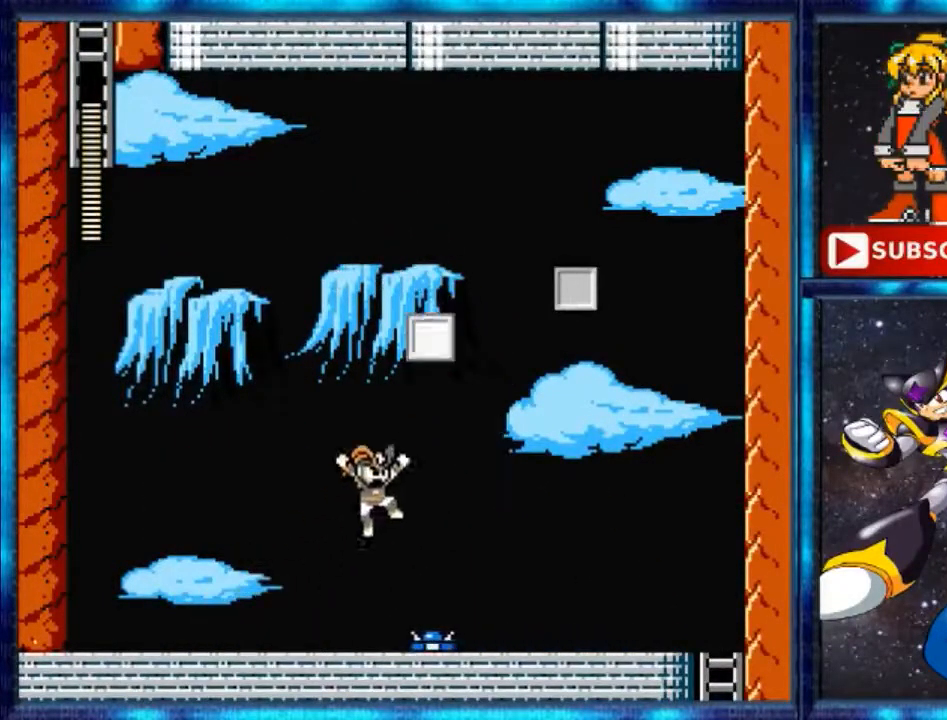
{"buttons": ["A", "DPAD_RIGHT"], "events": [[266, "A", "up"], [400, "A", "down"]]}
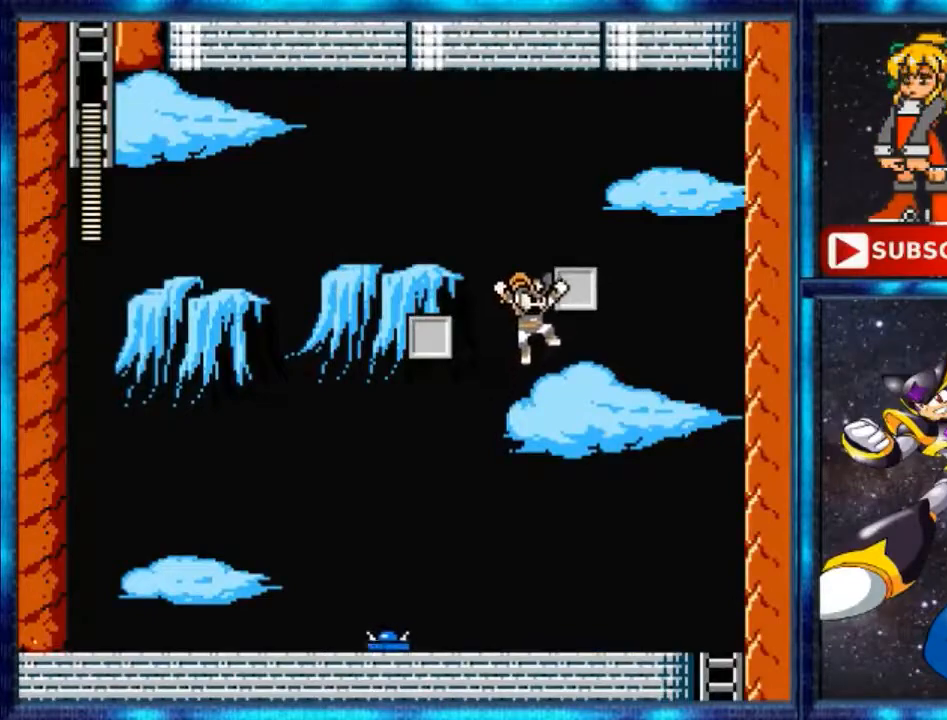
{"buttons": ["A"], "events": [[501, "DPAD_RIGHT", "up"]]}
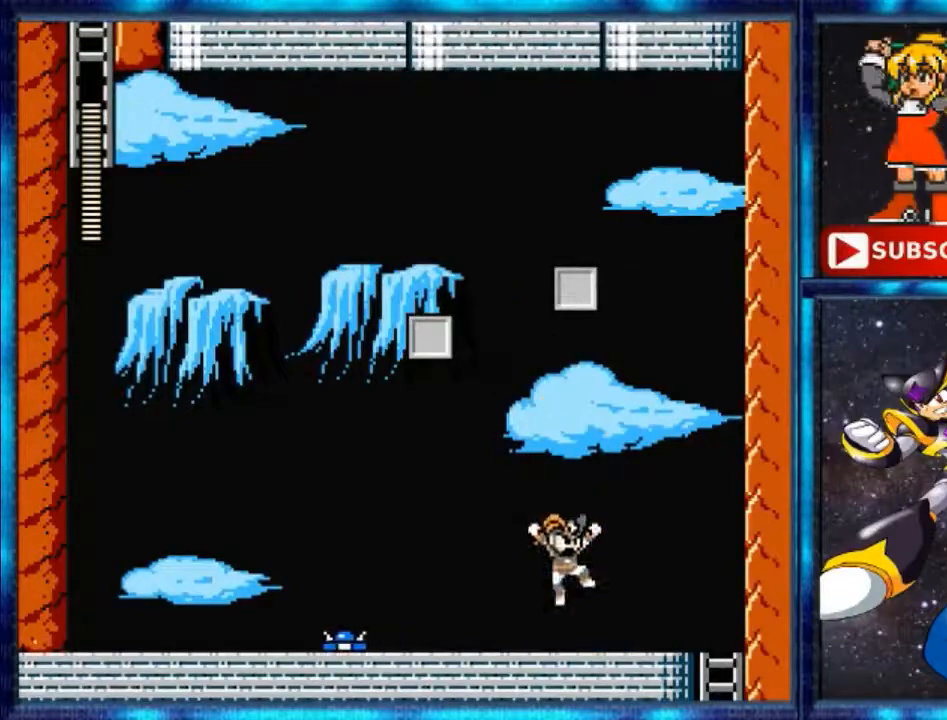
{"buttons": ["A", "DPAD_LEFT"], "events": [[100, "A", "up"], [166, "DPAD_LEFT", "down"], [300, "Y", "down"], [367, "Y", "up"], [433, "A", "down"]]}
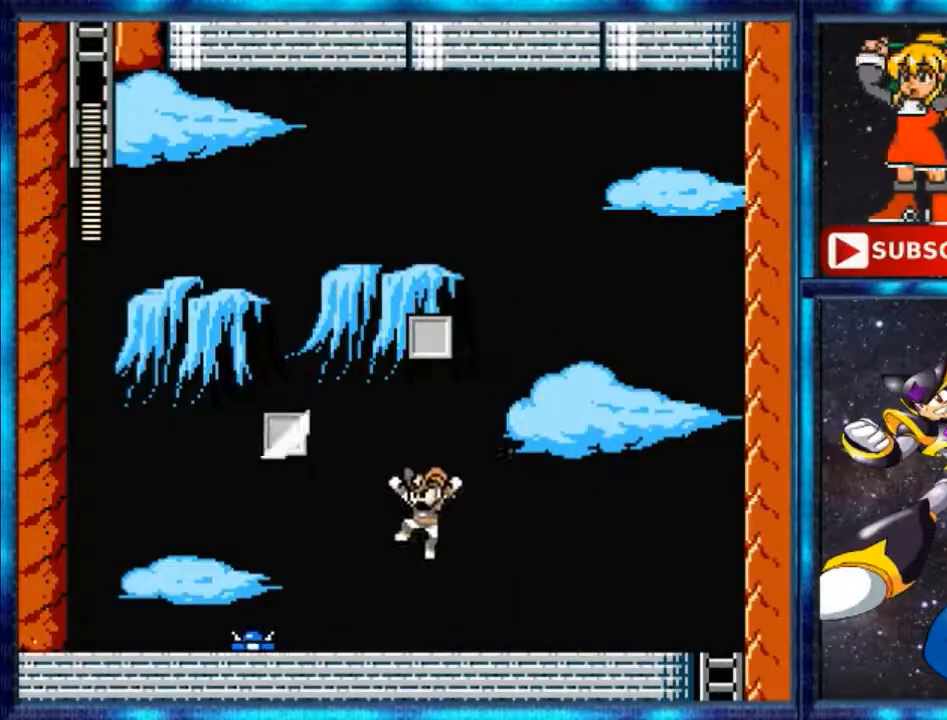
{"buttons": ["DPAD_LEFT"], "events": [[501, "A", "up"]]}
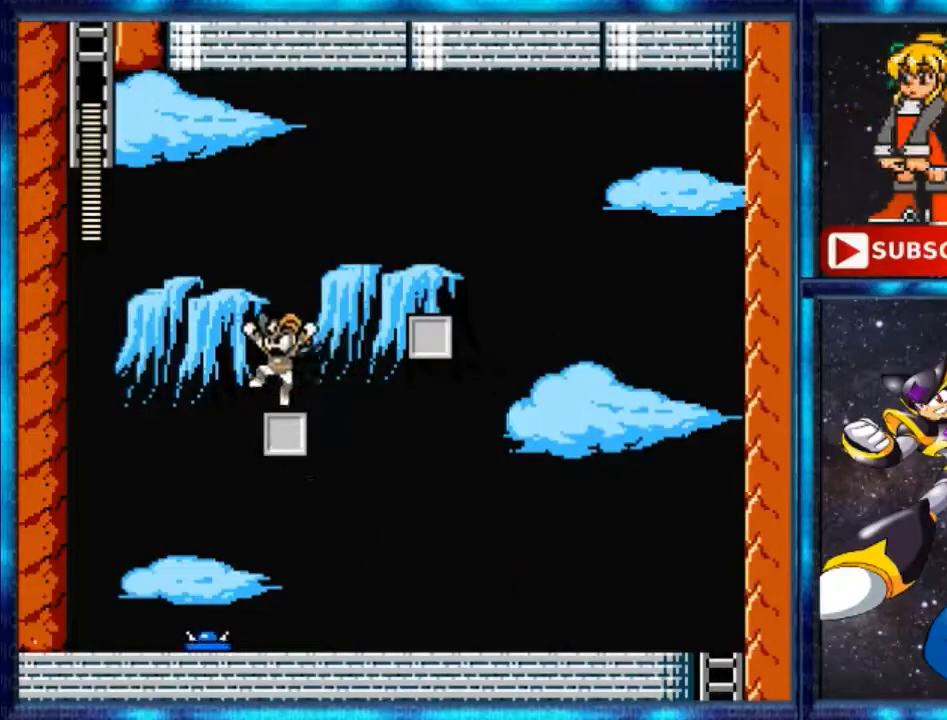
{"buttons": ["A", "DPAD_LEFT"], "events": [[133, "DPAD_LEFT", "up"], [333, "A", "down"], [333, "DPAD_LEFT", "down"]]}